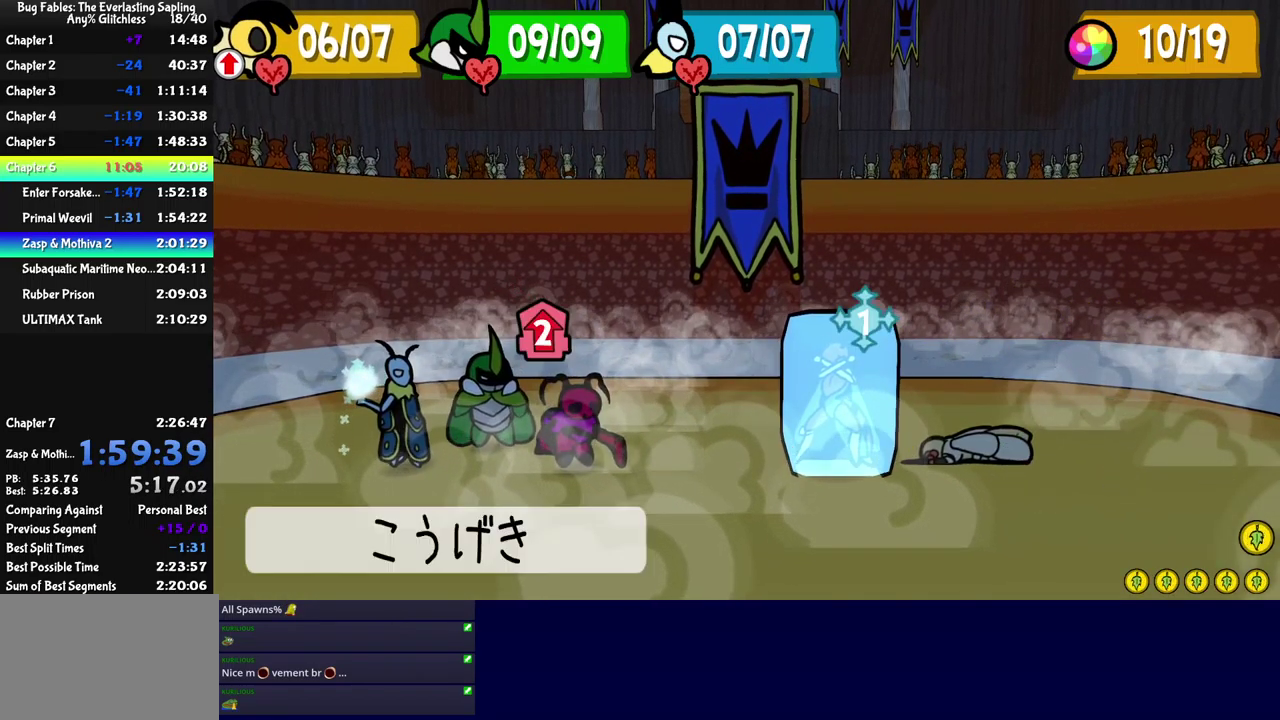
Gameplay with a controller (Xbox layout); each line is a JSON object with the inputs held at the frame after it. "events" lists button and stick changes between this image and that frame as [ms after this image, input, new state], when the widget could be followed in between. Not read: L1 L2 L3 R1 R2 R3 keyboard_mouse.
{"buttons": ["DPAD_RIGHT"], "left_stick": "center", "events": [[150, "B", "down"], [200, "B", "up"], [350, "DPAD_RIGHT", "down"], [434, "DPAD_RIGHT", "up"], [484, "DPAD_RIGHT", "down"]]}
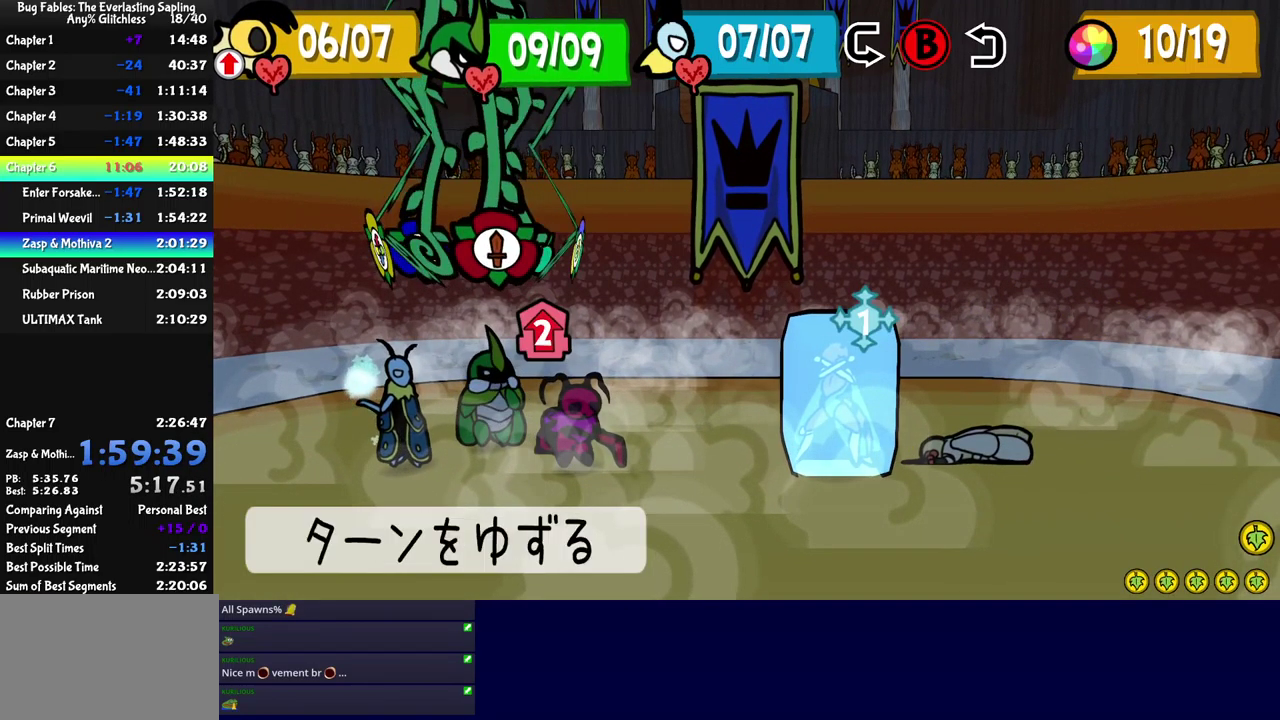
{"buttons": [], "left_stick": "center", "events": [[67, "DPAD_RIGHT", "up"], [200, "A", "down"], [250, "A", "up"]]}
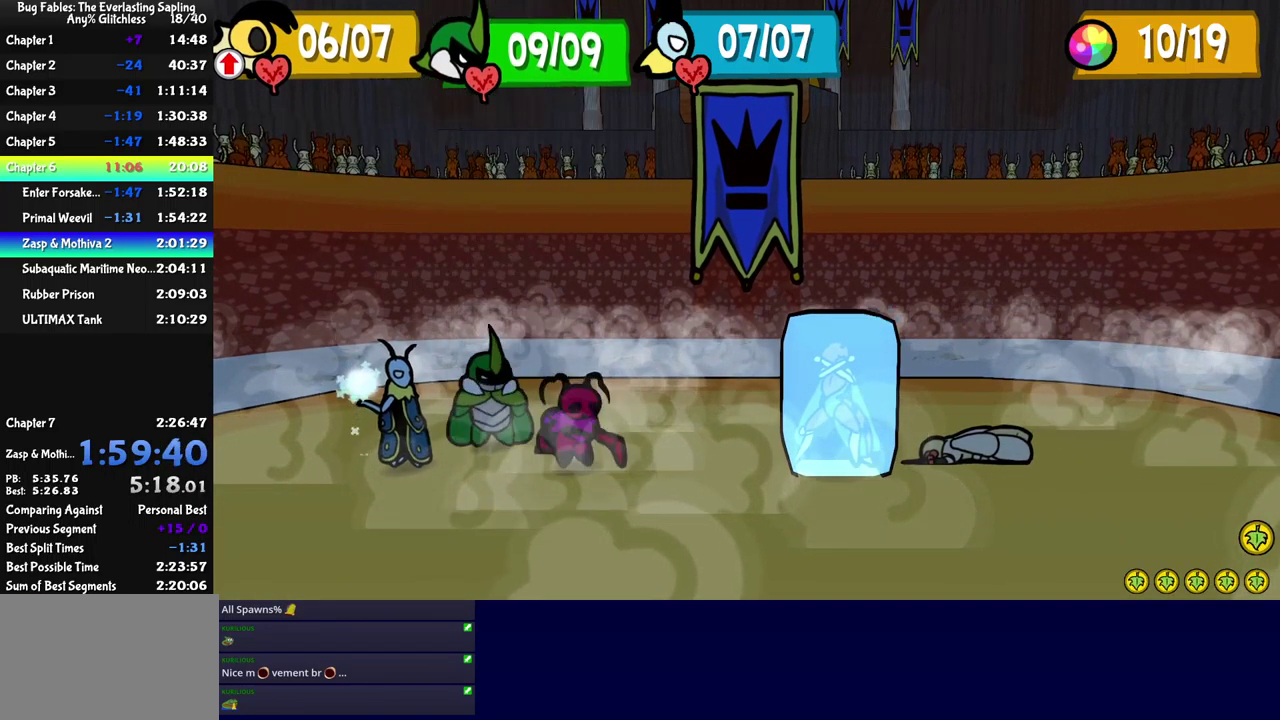
{"buttons": [], "left_stick": "center", "events": [[434, "B", "down"], [484, "B", "up"]]}
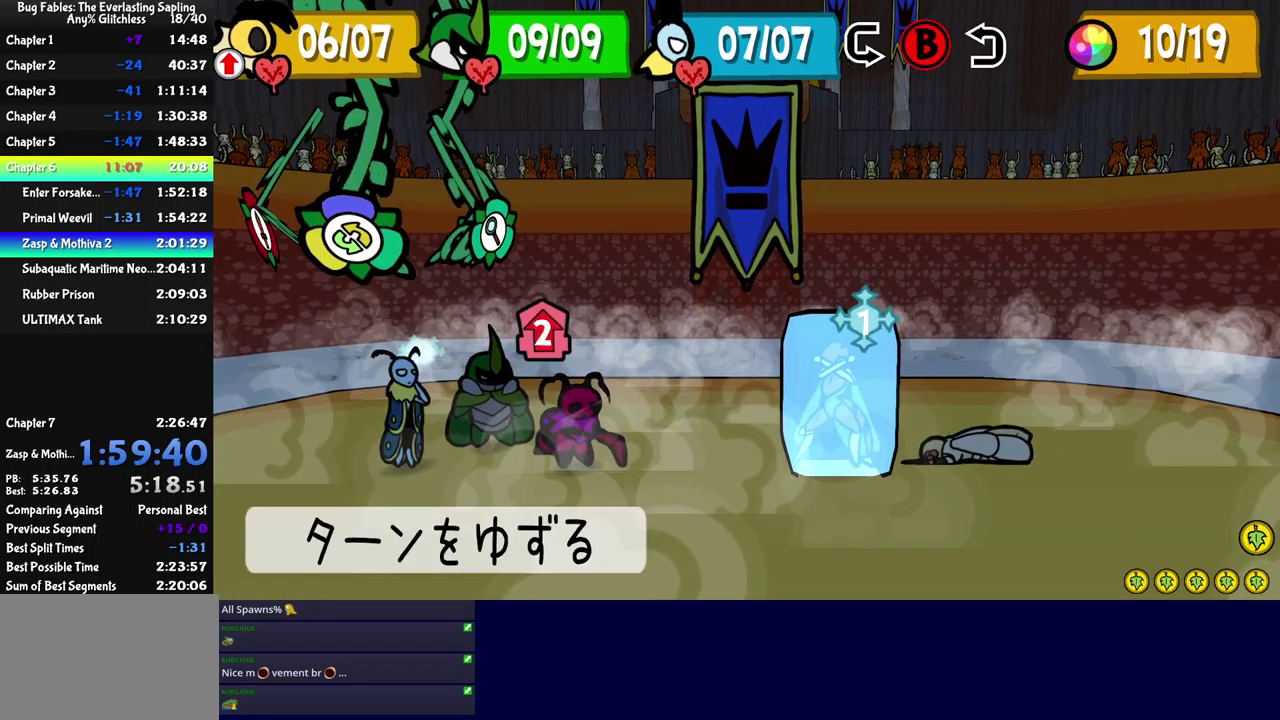
{"buttons": [], "left_stick": "center", "events": [[50, "A", "down"], [100, "A", "up"]]}
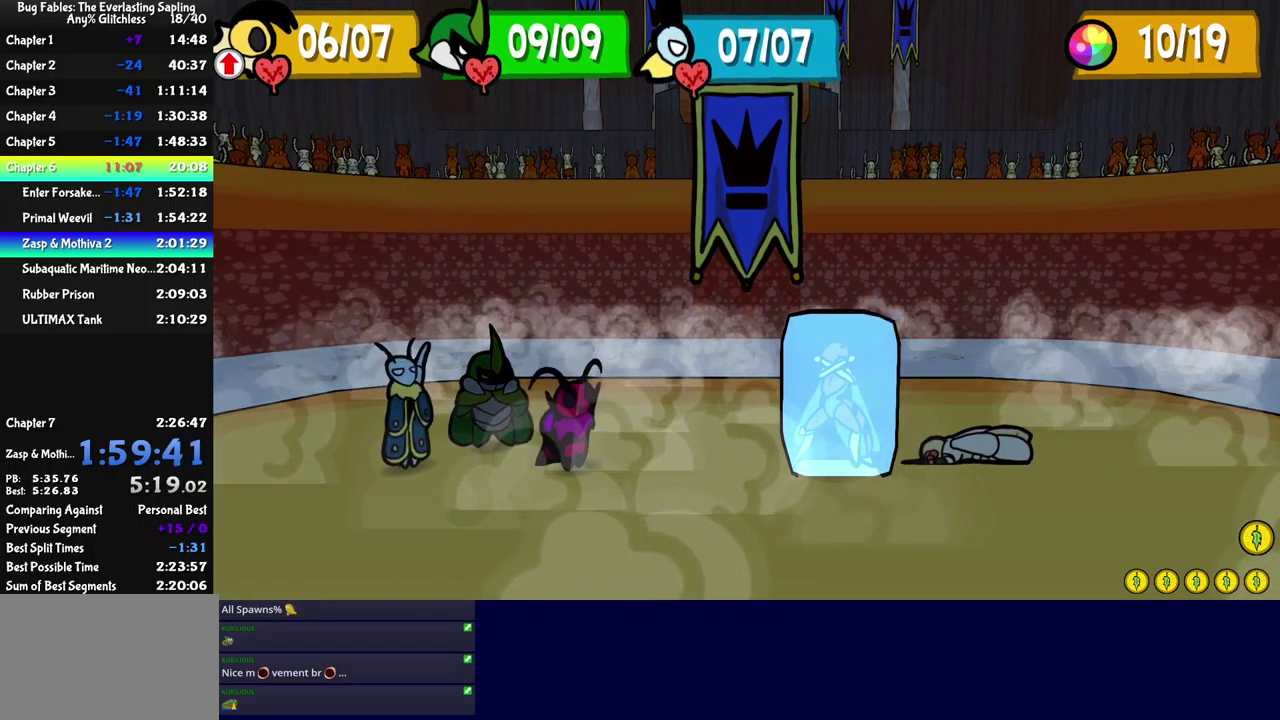
{"buttons": ["DPAD_LEFT"], "left_stick": "center", "events": [[400, "DPAD_LEFT", "down"], [450, "DPAD_LEFT", "up"], [500, "DPAD_LEFT", "down"]]}
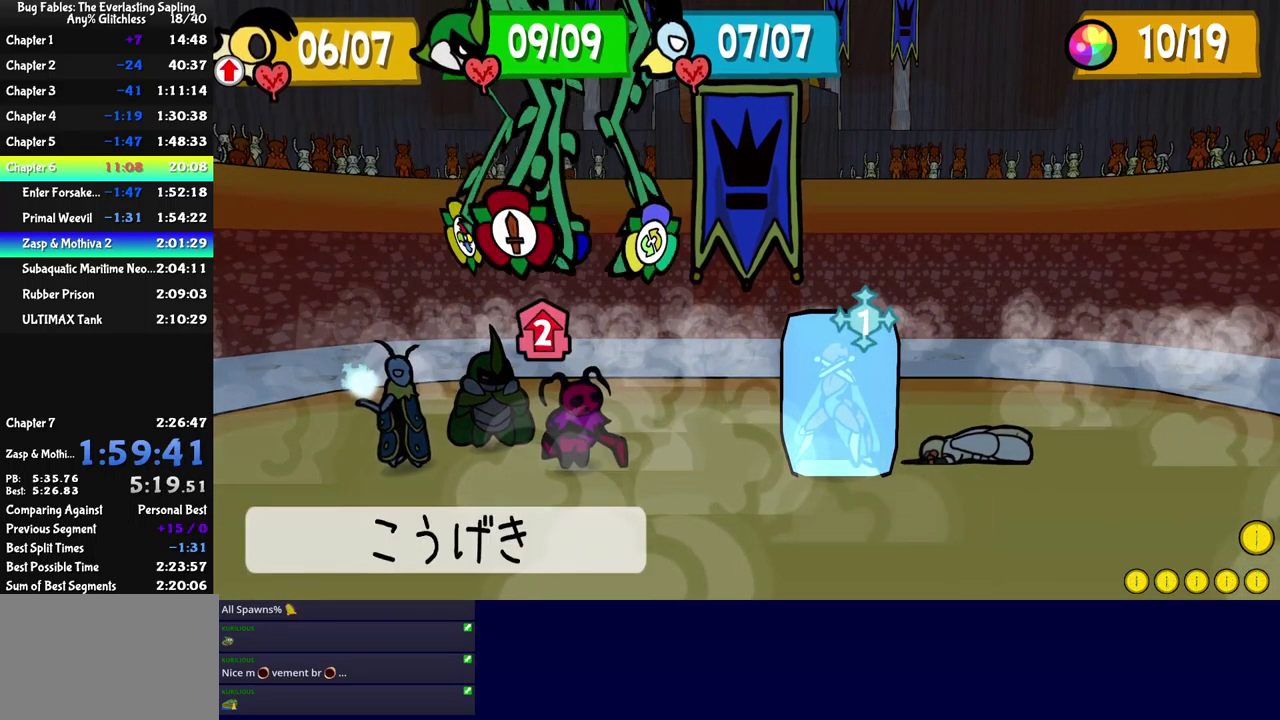
{"buttons": [], "left_stick": "center", "events": [[84, "DPAD_LEFT", "up"], [151, "A", "down"], [201, "A", "up"], [334, "DPAD_DOWN", "down"], [451, "DPAD_DOWN", "up"]]}